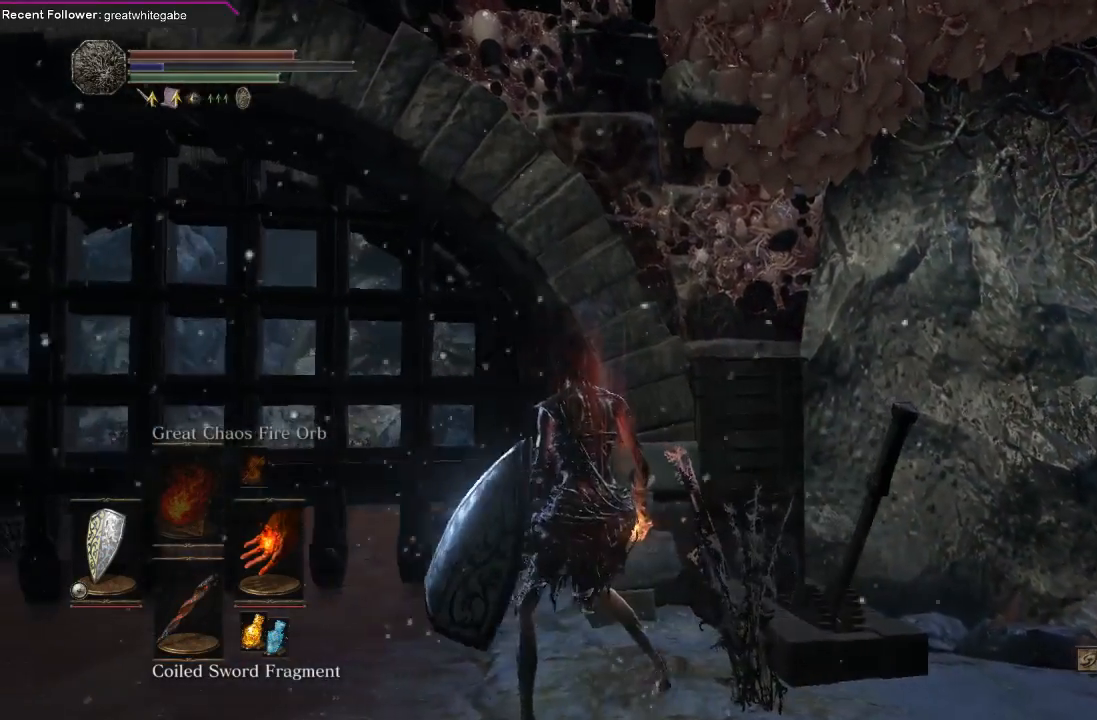
Gameplay with a controller (Xbox layout); each line is a JSON object with the inputs held at the frame after it. "events" lists button and stick changes between this image and that frame as [ms after this image, input, new state], when the widget could be followed in between.
{"buttons": [], "left_stick": "down", "right_stick": "center", "events": [[467, "left_stick", "down"]]}
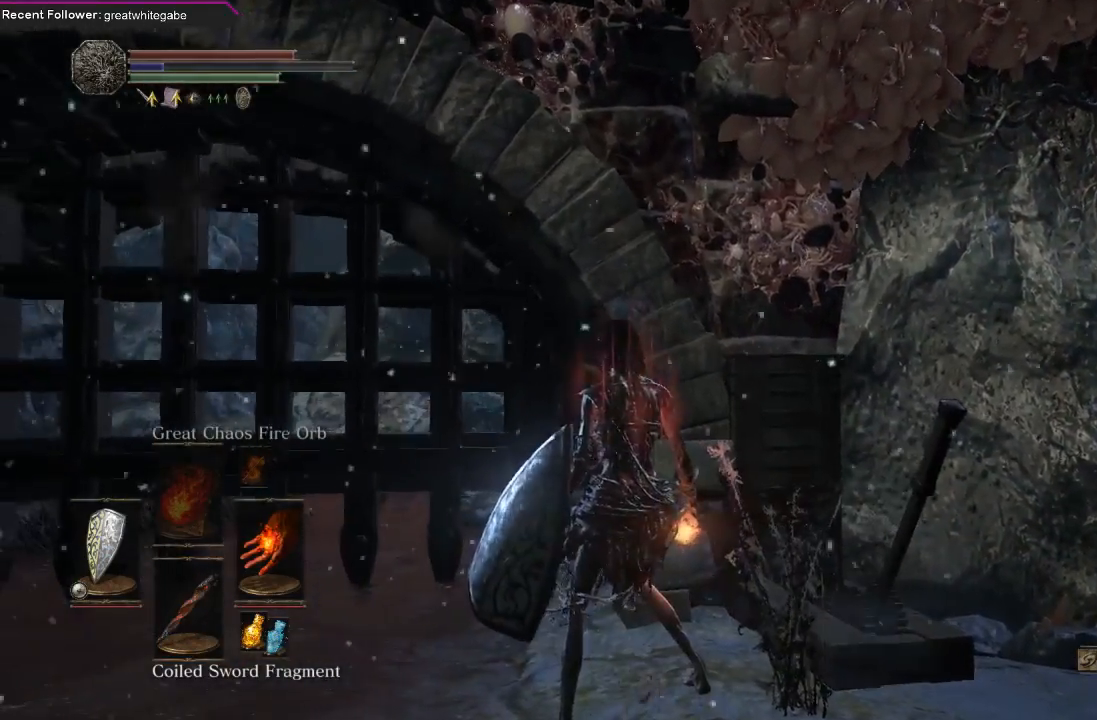
{"buttons": [], "left_stick": "center", "right_stick": "center", "events": [[167, "right_stick", "left"], [267, "right_stick", "up-left"], [300, "left_stick", "center"], [467, "right_stick", "center"]]}
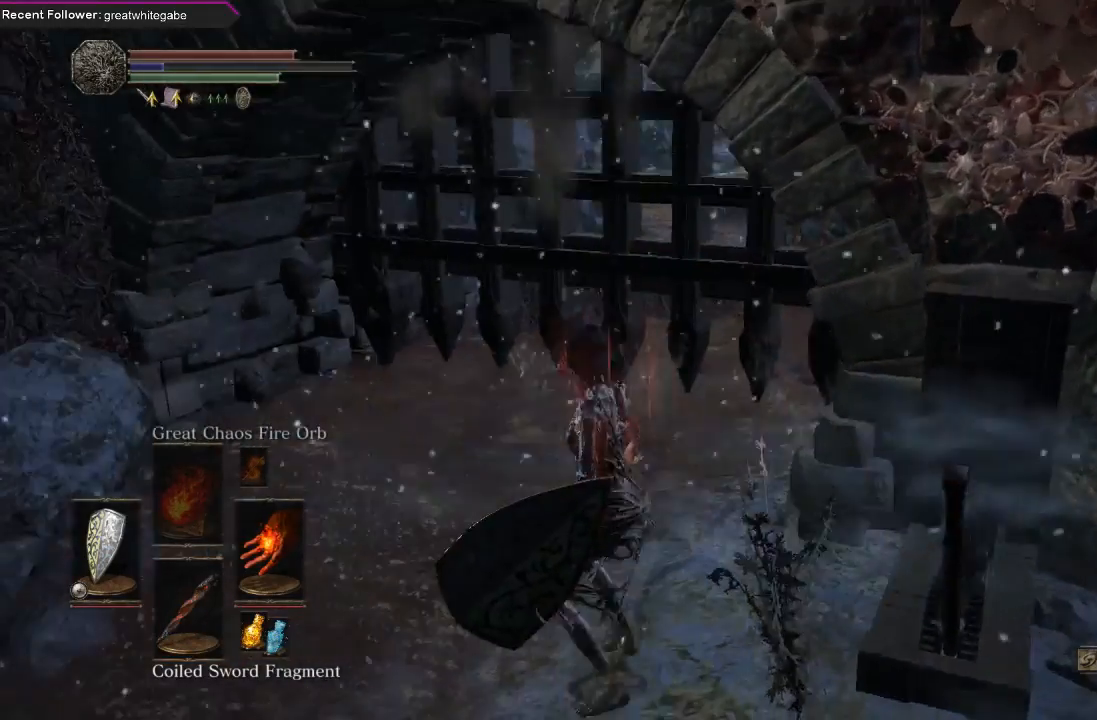
{"buttons": [], "left_stick": "center", "right_stick": "center", "events": [[33, "DPAD_DOWN", "down"], [167, "DPAD_DOWN", "up"]]}
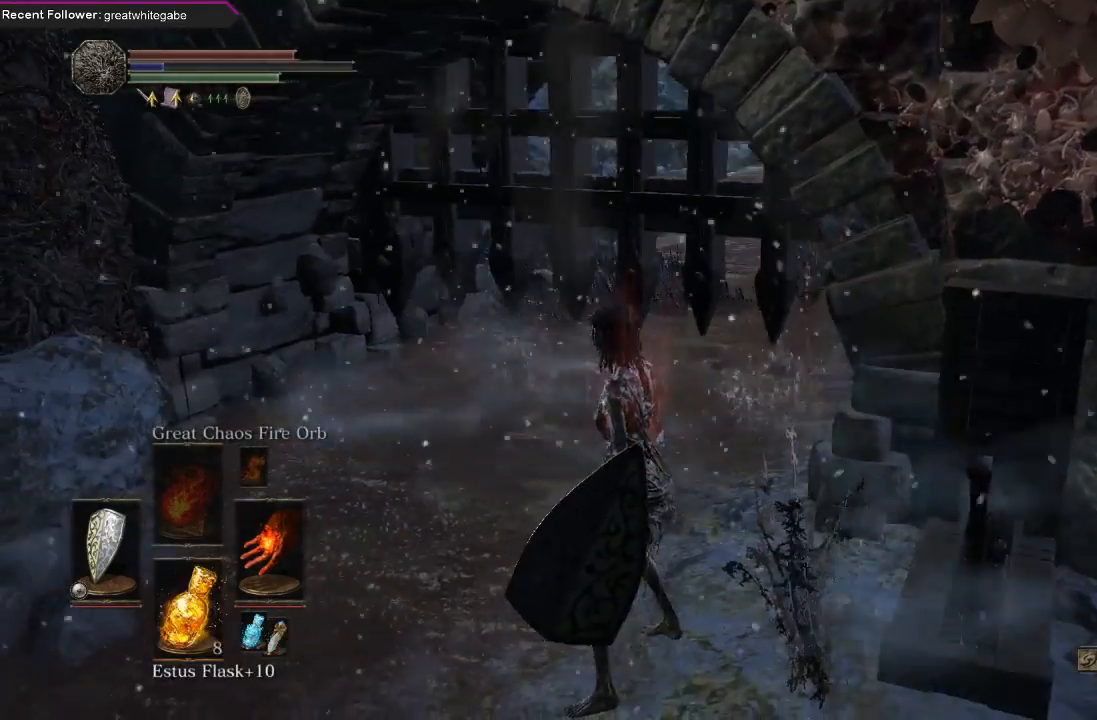
{"buttons": [], "left_stick": "up", "right_stick": "center", "events": [[200, "left_stick", "up"], [200, "right_stick", "down"], [367, "right_stick", "center"]]}
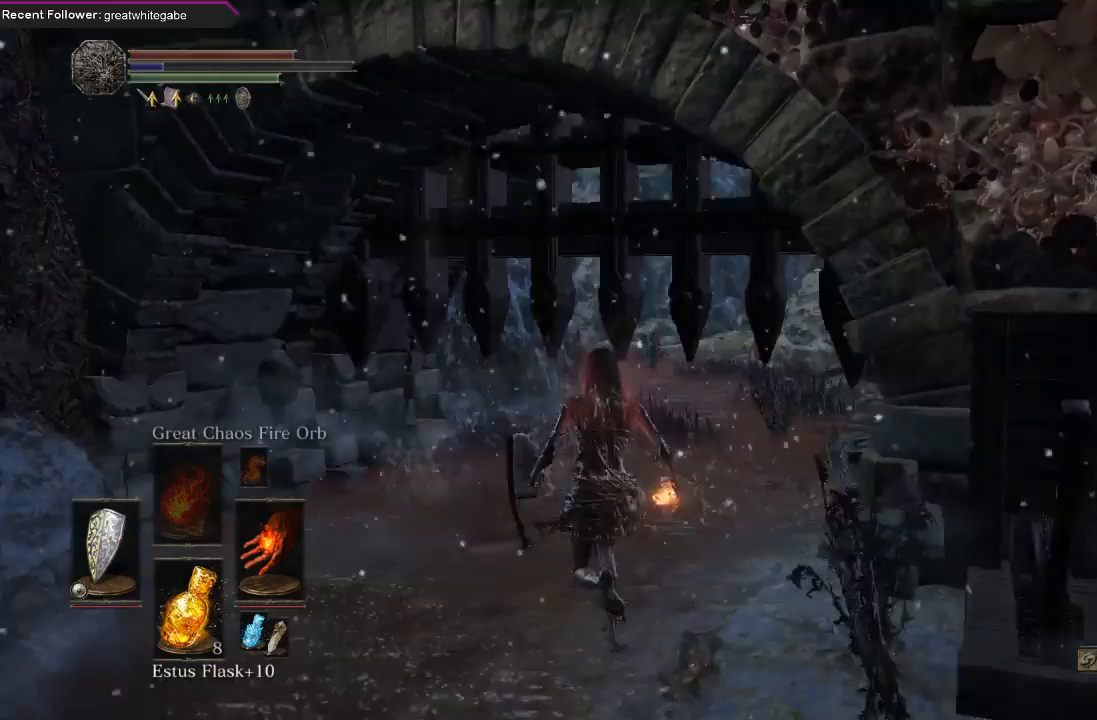
{"buttons": ["B"], "left_stick": "up", "right_stick": "center", "events": [[500, "B", "down"]]}
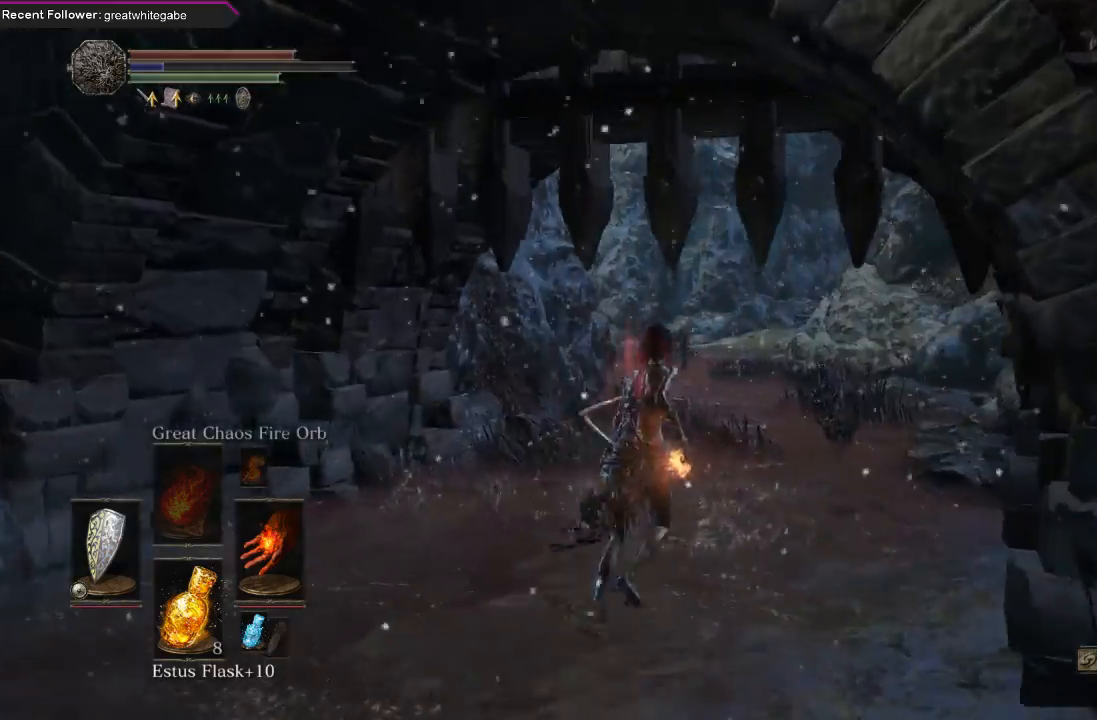
{"buttons": ["B"], "left_stick": "up", "right_stick": "center", "events": []}
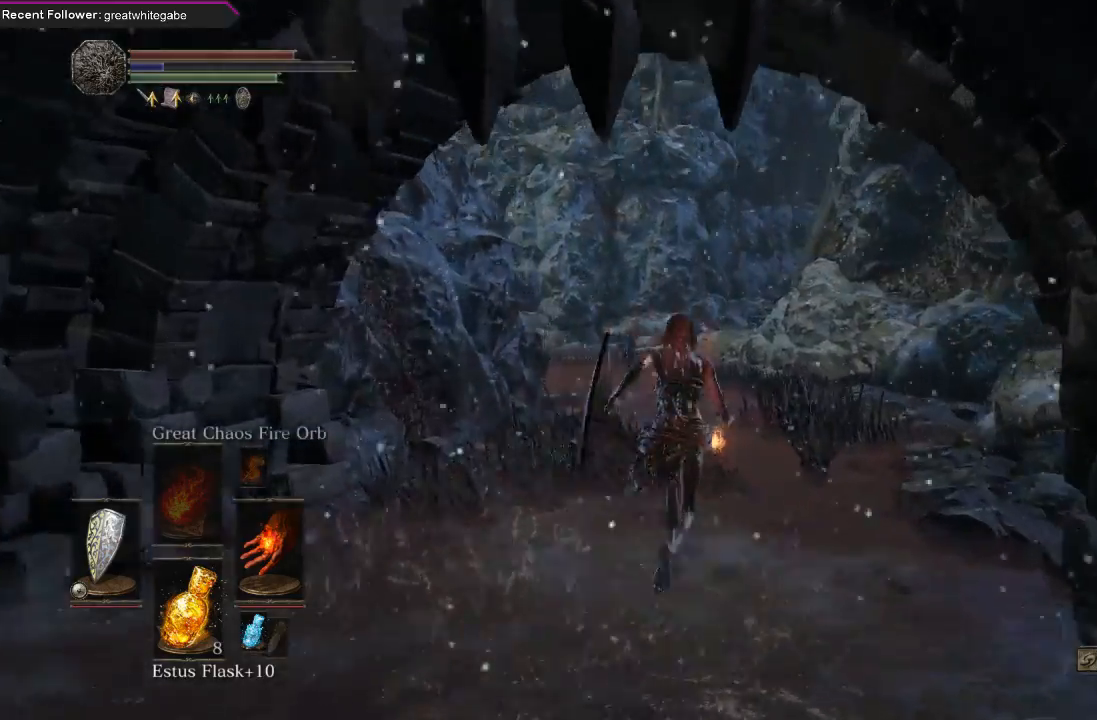
{"buttons": ["B"], "left_stick": "up-right", "right_stick": "left", "events": [[33, "left_stick", "up-right"], [367, "right_stick", "left"]]}
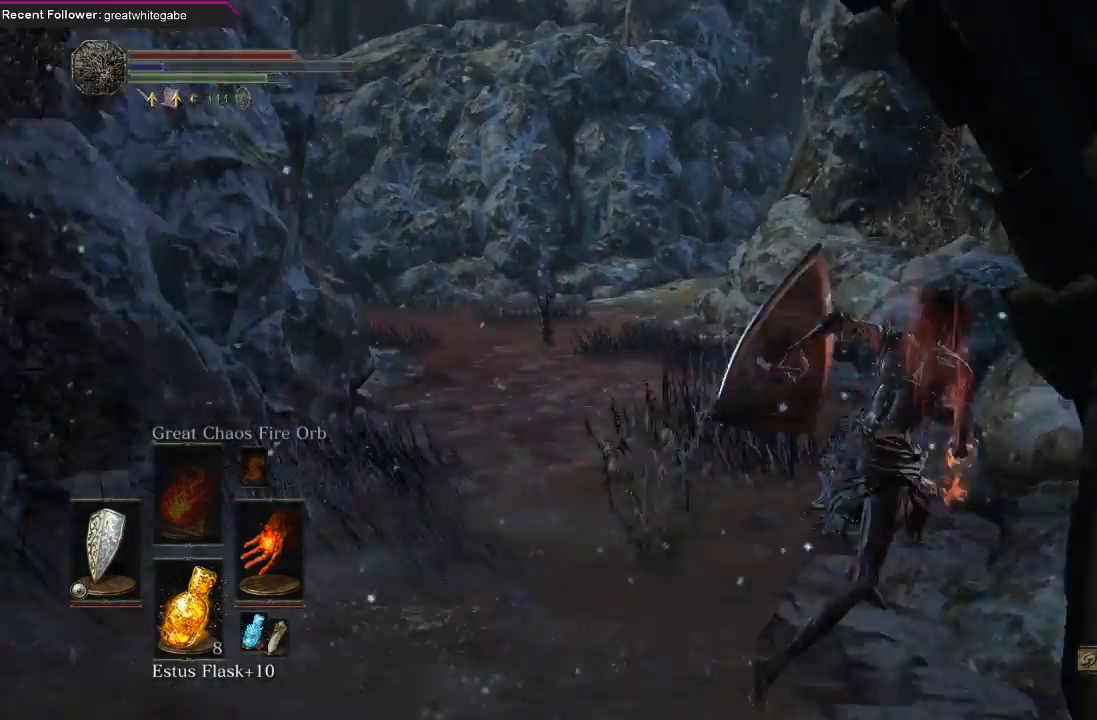
{"buttons": [], "left_stick": "up", "right_stick": "center", "events": [[100, "left_stick", "up"], [100, "right_stick", "center"], [167, "B", "up"], [367, "right_stick", "left"], [500, "right_stick", "center"]]}
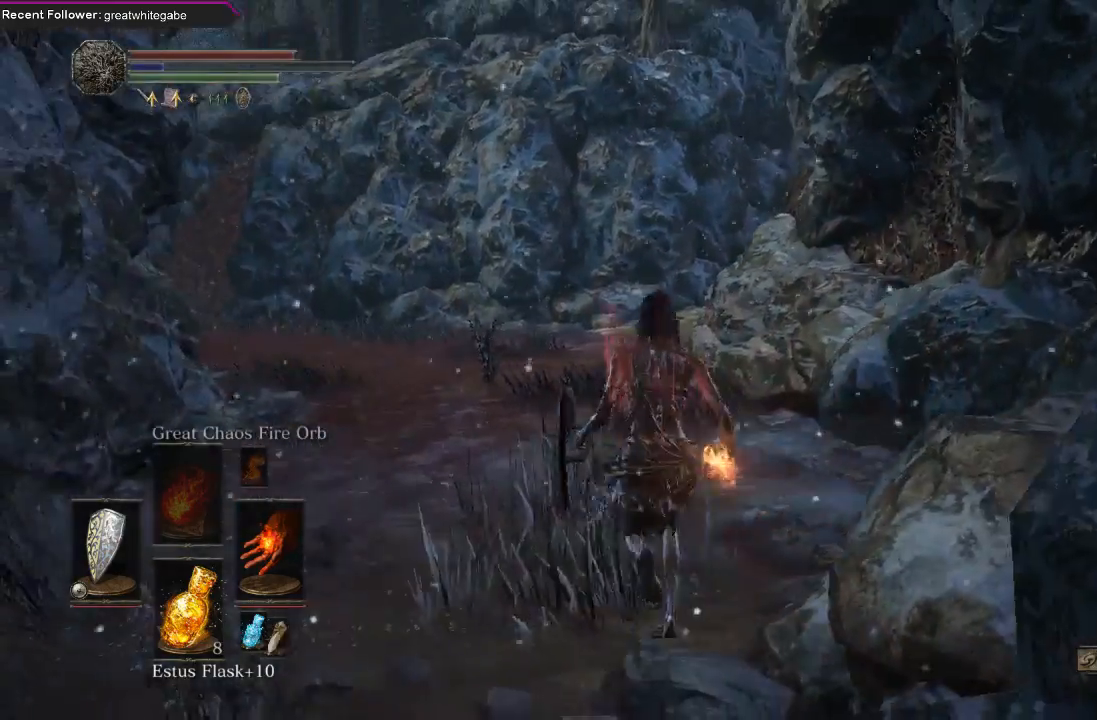
{"buttons": [], "left_stick": "up-left", "right_stick": "center", "events": [[200, "DPAD_DOWN", "down"], [367, "DPAD_DOWN", "up"], [400, "left_stick", "up-left"]]}
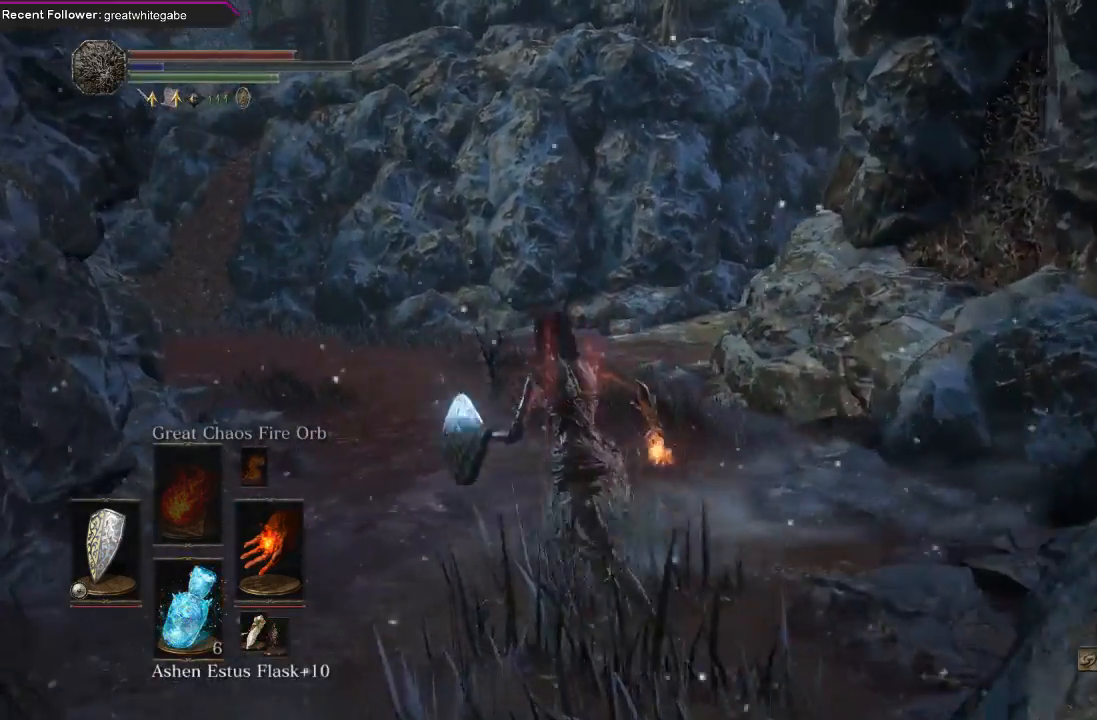
{"buttons": ["DPAD_DOWN"], "left_stick": "up", "right_stick": "center", "events": [[100, "X", "down"], [200, "X", "up"], [467, "DPAD_DOWN", "down"], [500, "left_stick", "up"]]}
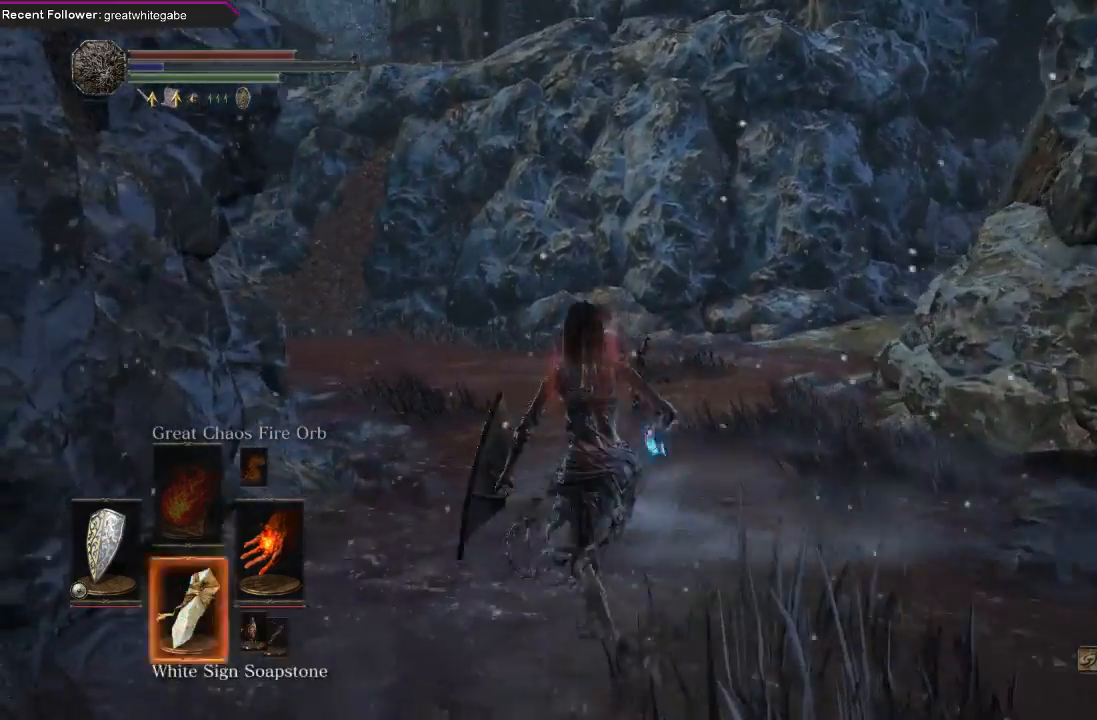
{"buttons": ["DPAD_DOWN"], "left_stick": "up", "right_stick": "center", "events": []}
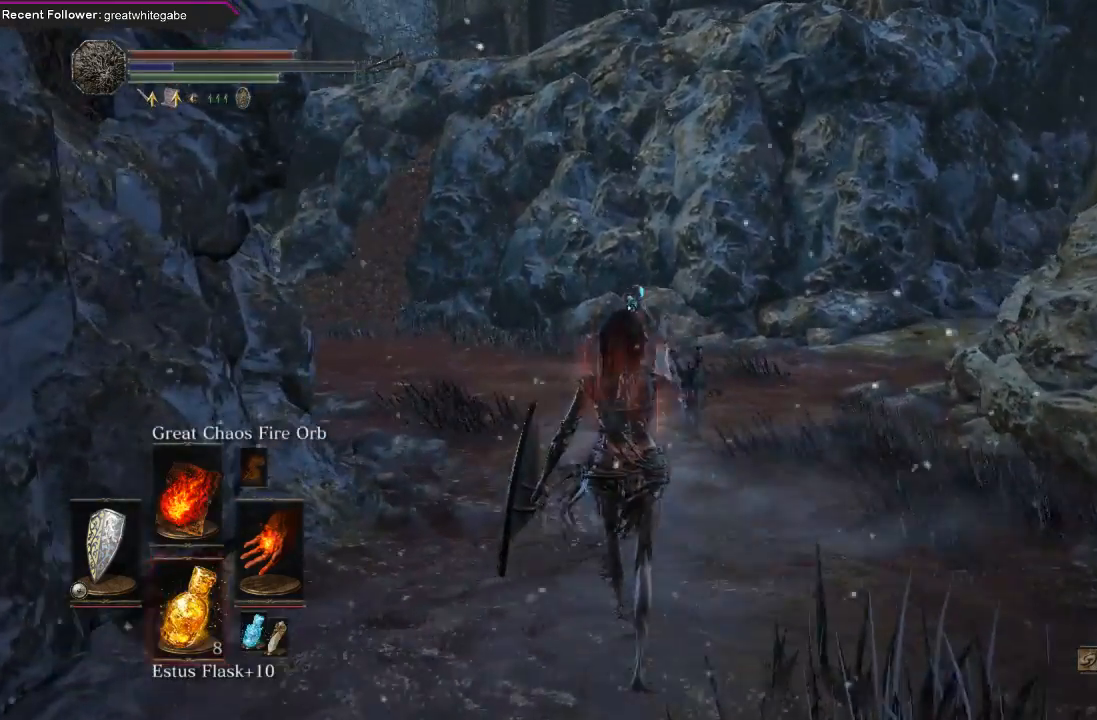
{"buttons": [], "left_stick": "up", "right_stick": "center", "events": [[67, "DPAD_DOWN", "up"], [300, "right_stick", "left"], [500, "right_stick", "center"]]}
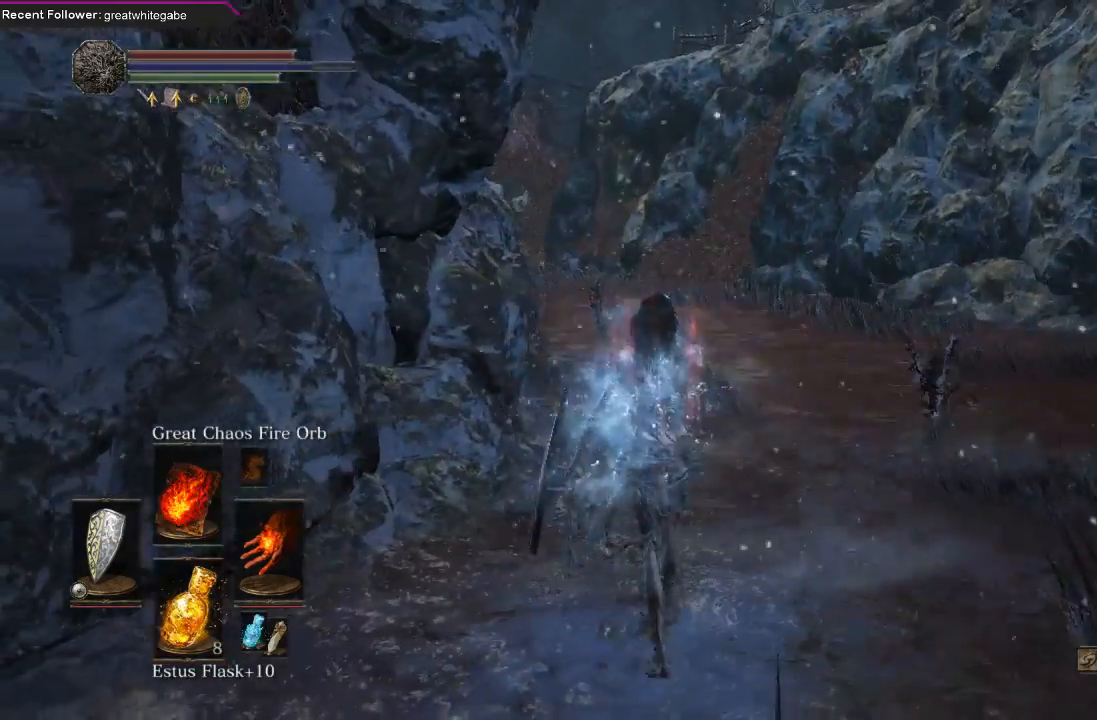
{"buttons": ["B"], "left_stick": "up", "right_stick": "left", "events": [[67, "B", "down"], [433, "right_stick", "left"]]}
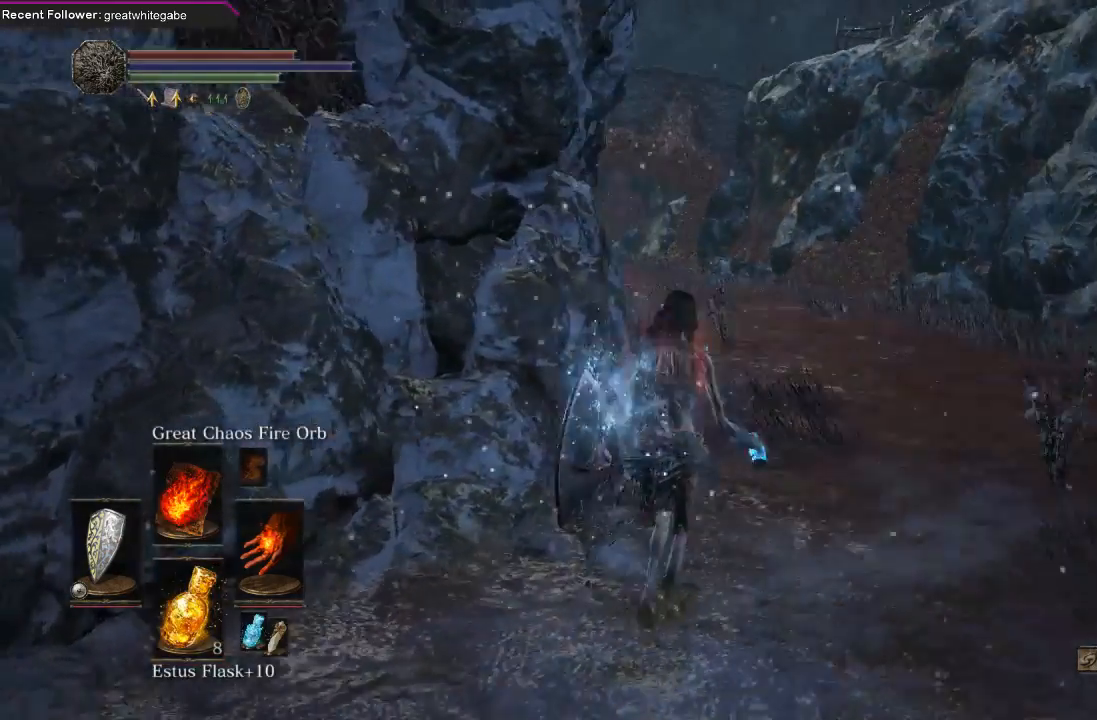
{"buttons": ["B"], "left_stick": "up", "right_stick": "down", "events": [[67, "right_stick", "center"], [500, "right_stick", "down"]]}
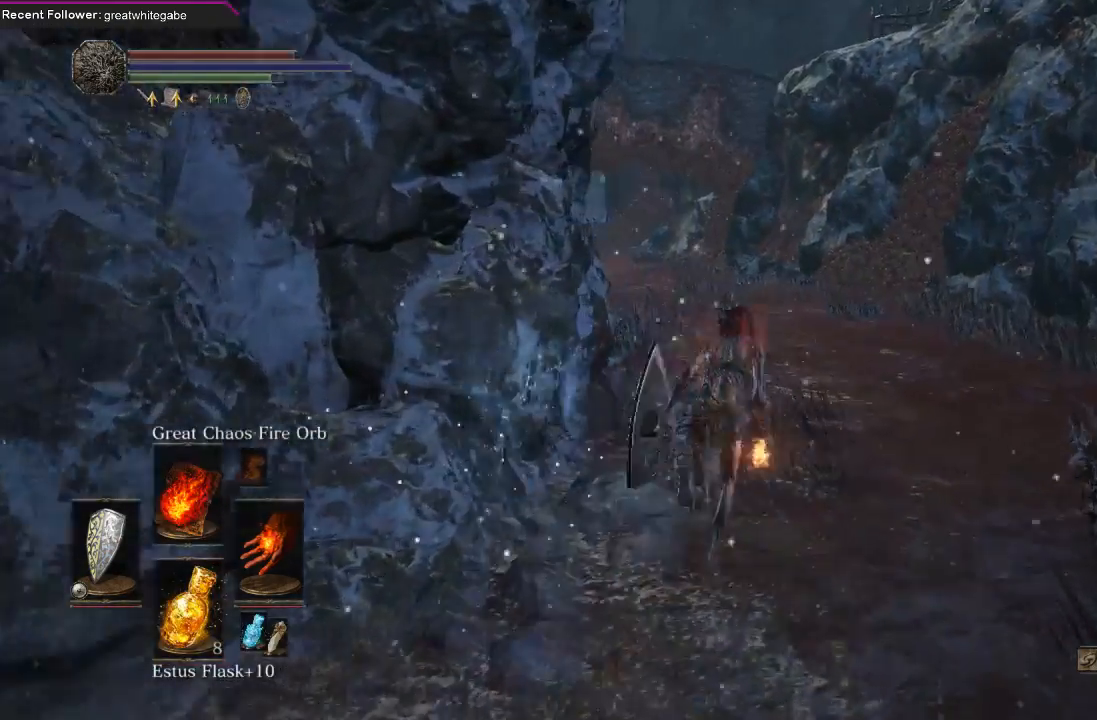
{"buttons": ["B"], "left_stick": "up", "right_stick": "up-left", "events": [[200, "right_stick", "center"], [467, "right_stick", "up-left"]]}
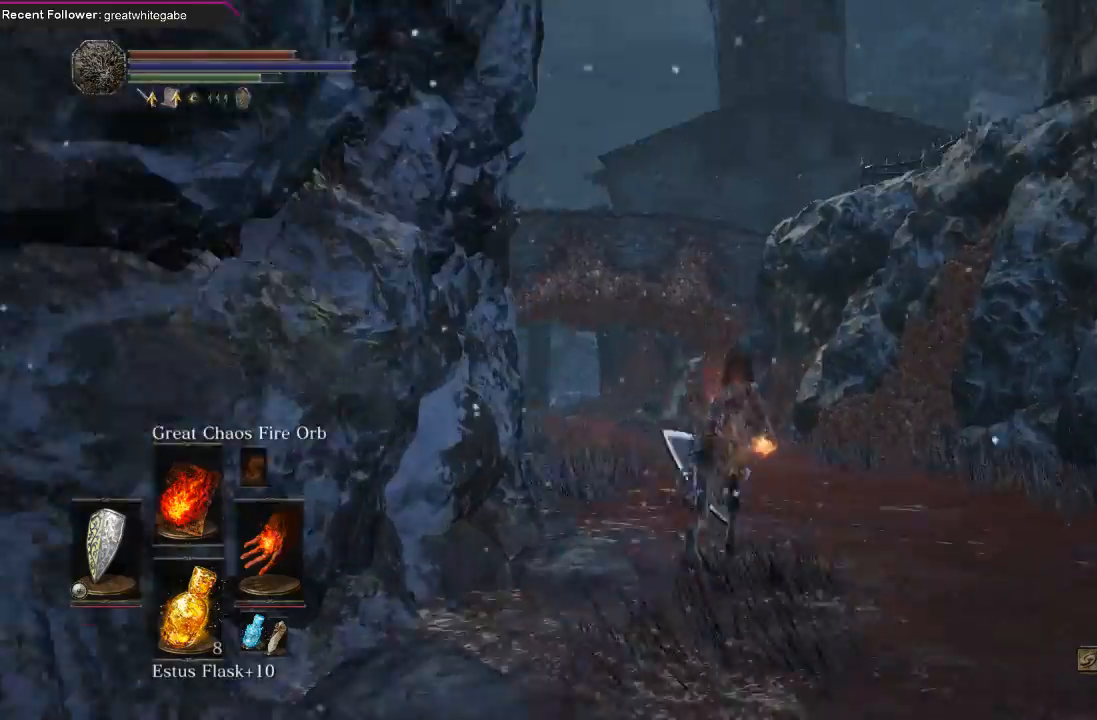
{"buttons": ["B"], "left_stick": "up", "right_stick": "center", "events": [[100, "B", "up"], [100, "right_stick", "center"], [400, "B", "down"]]}
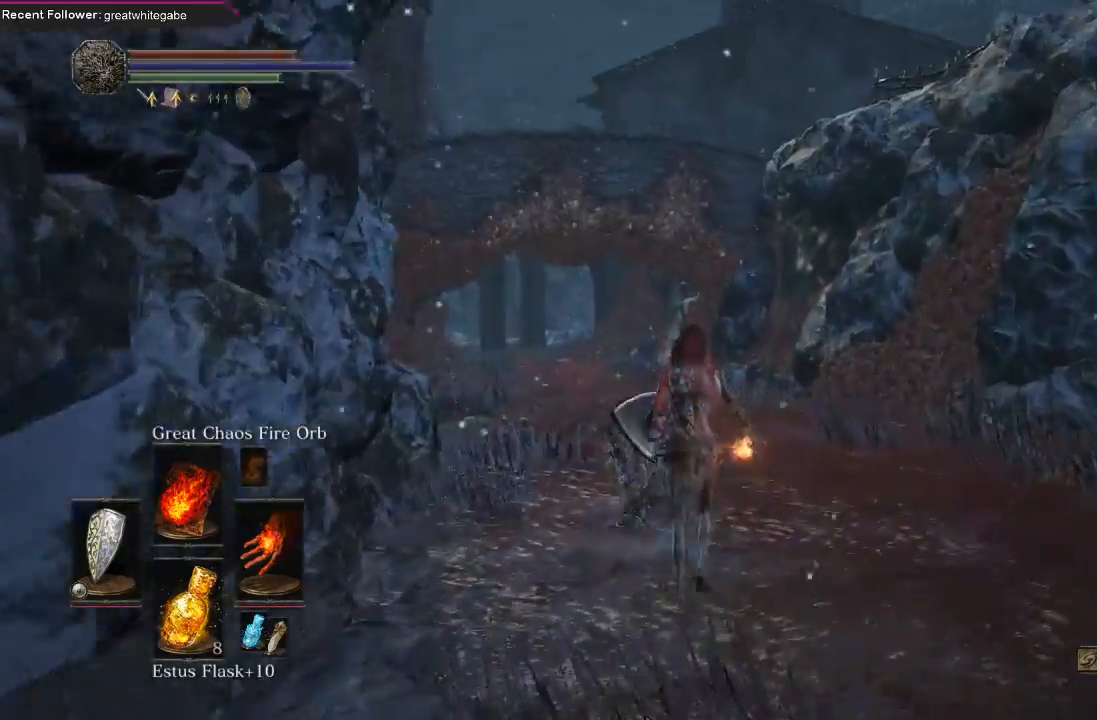
{"buttons": ["B", "L1"], "left_stick": "up", "right_stick": "center", "events": [[100, "right_stick", "up-left"], [167, "L1", "down"], [233, "right_stick", "center"]]}
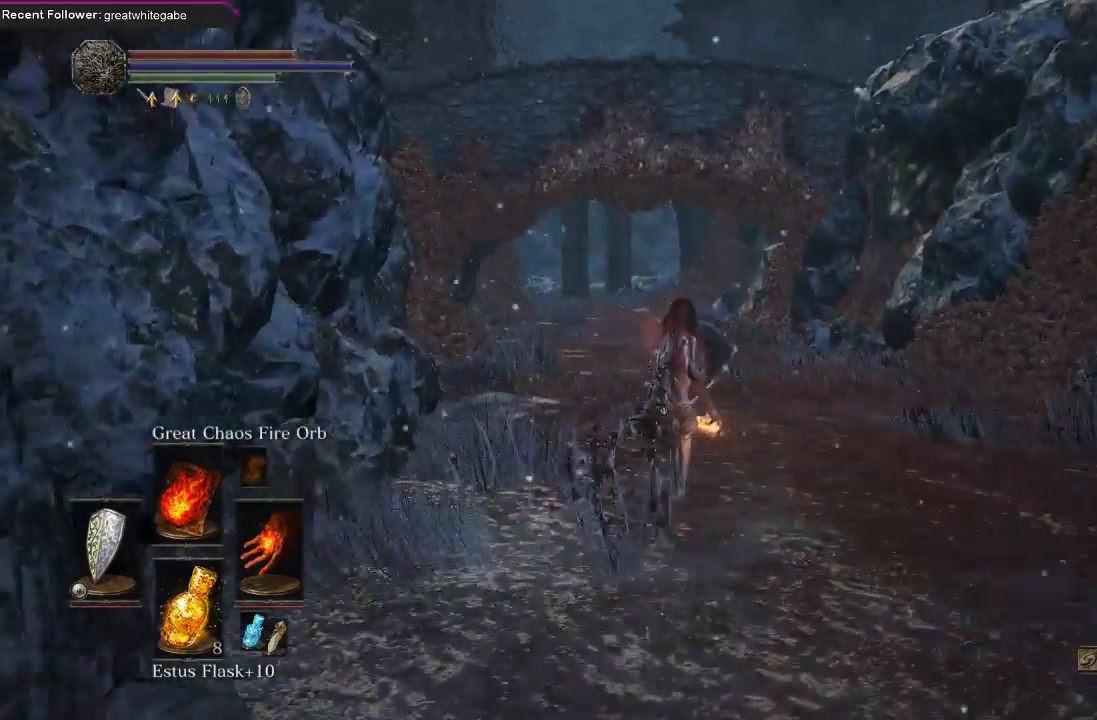
{"buttons": ["B", "L1"], "left_stick": "up", "right_stick": "center", "events": []}
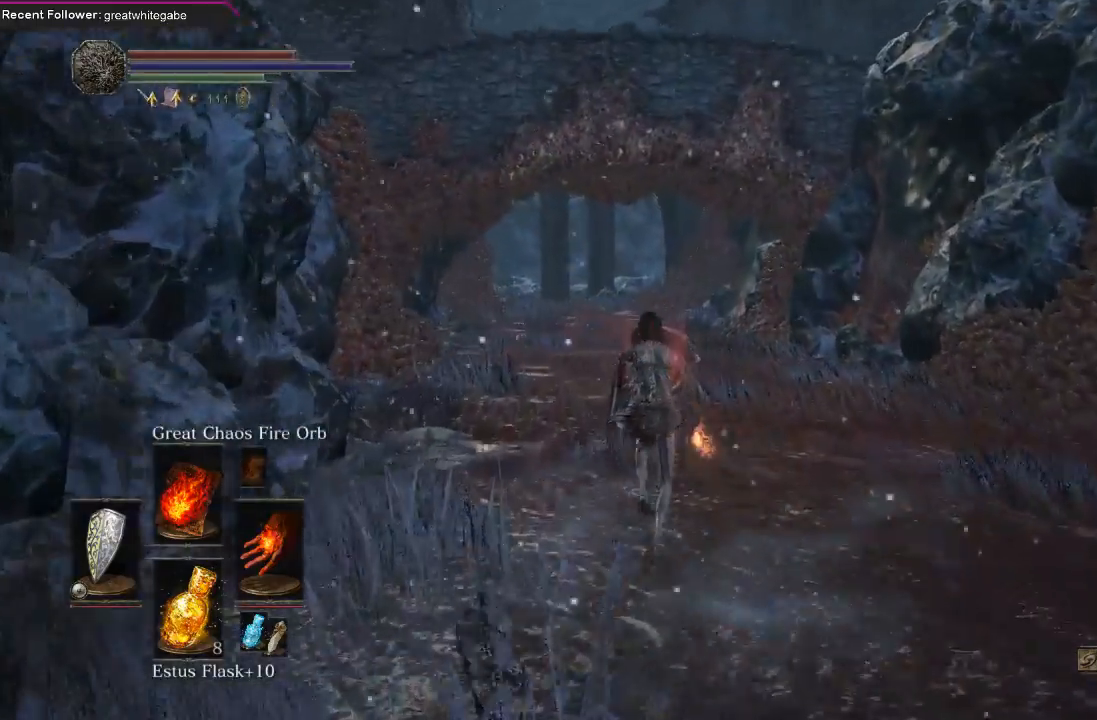
{"buttons": ["B", "L1"], "left_stick": "up", "right_stick": "center", "events": []}
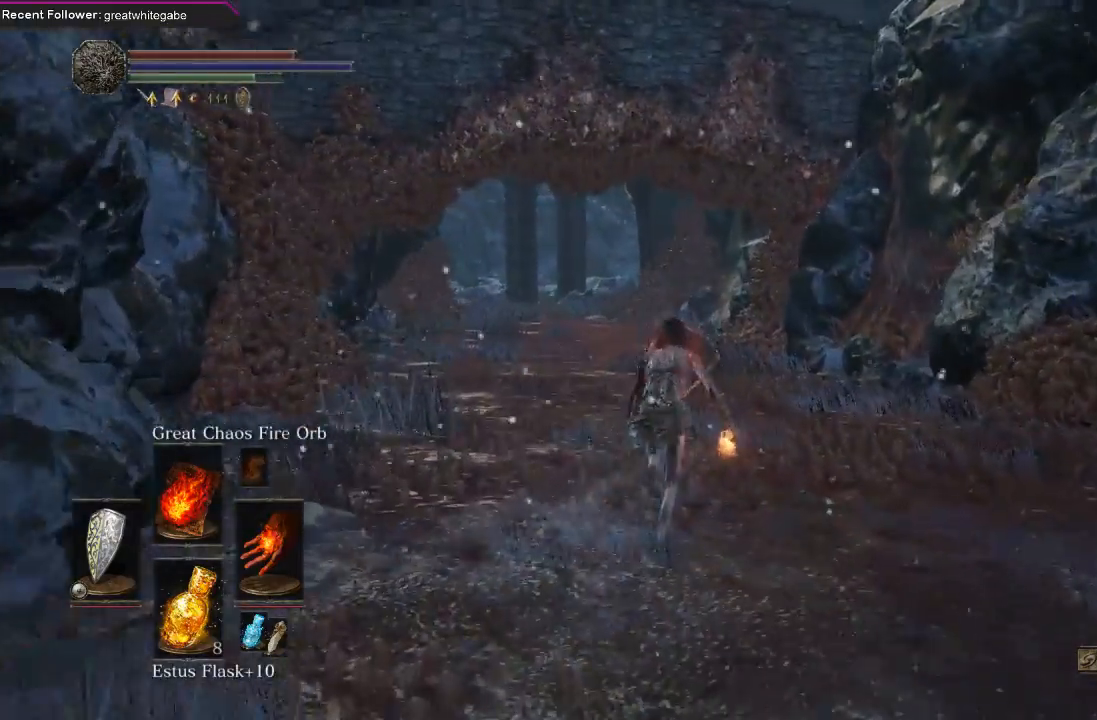
{"buttons": ["B", "L1"], "left_stick": "up", "right_stick": "left", "events": [[400, "right_stick", "left"]]}
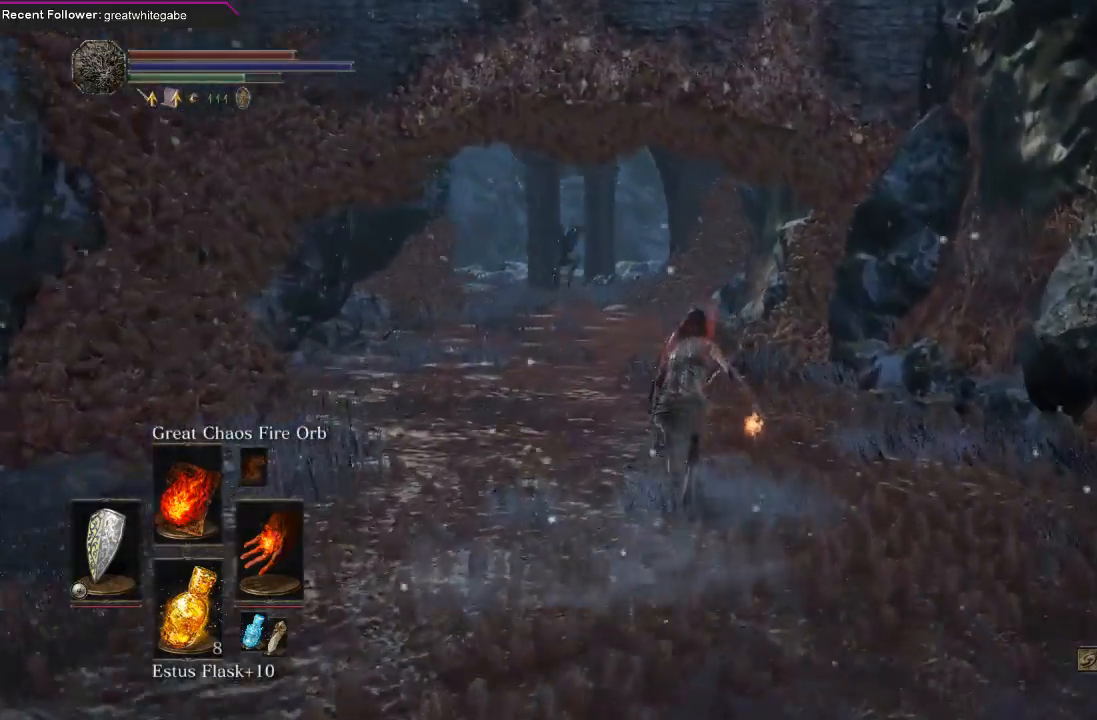
{"buttons": [], "left_stick": "up", "right_stick": "center", "events": [[67, "right_stick", "center"], [333, "B", "up"], [367, "L1", "up"]]}
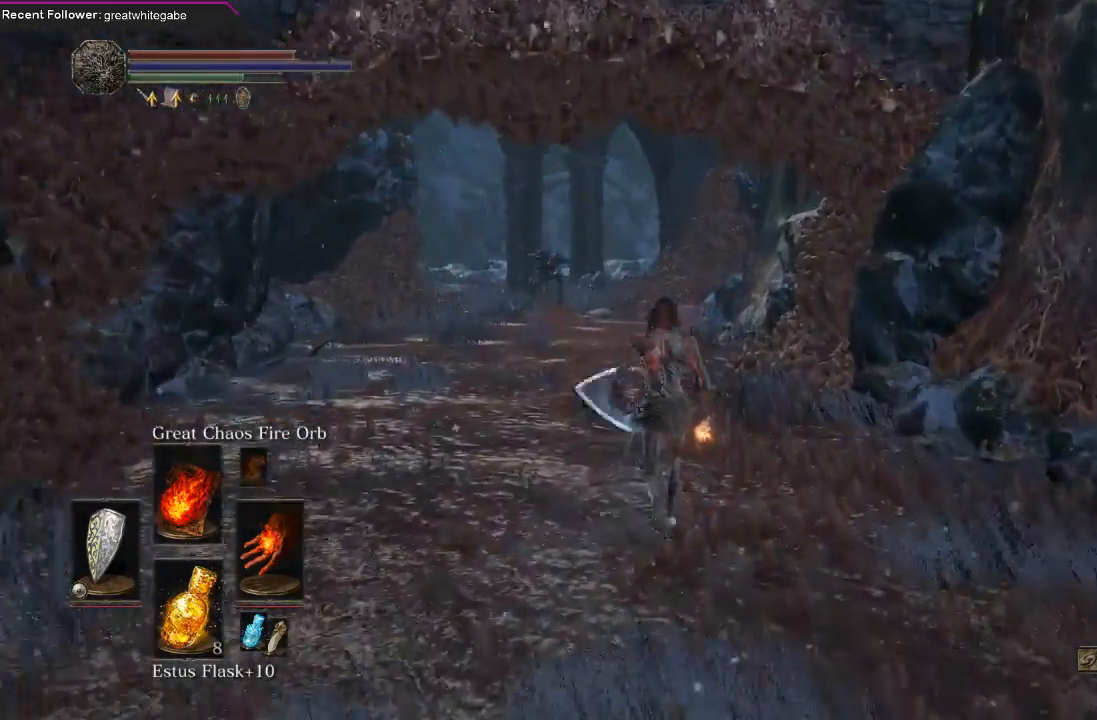
{"buttons": ["B"], "left_stick": "up", "right_stick": "center", "events": [[300, "B", "down"]]}
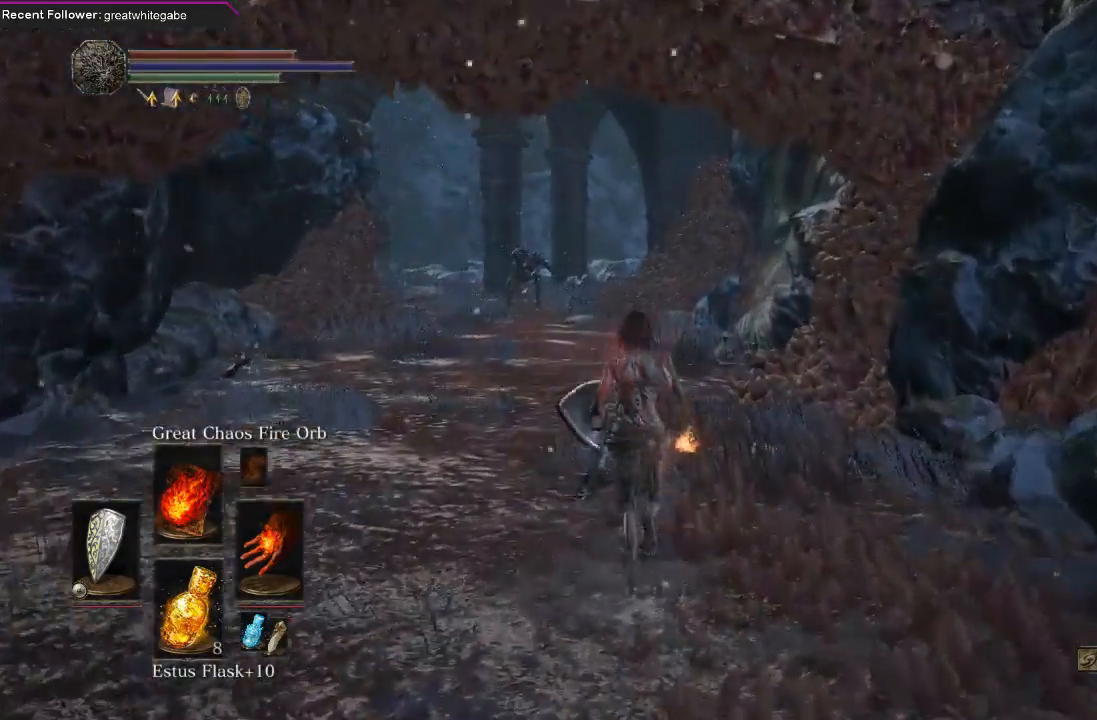
{"buttons": ["B", "L1"], "left_stick": "up", "right_stick": "center", "events": [[267, "L1", "down"]]}
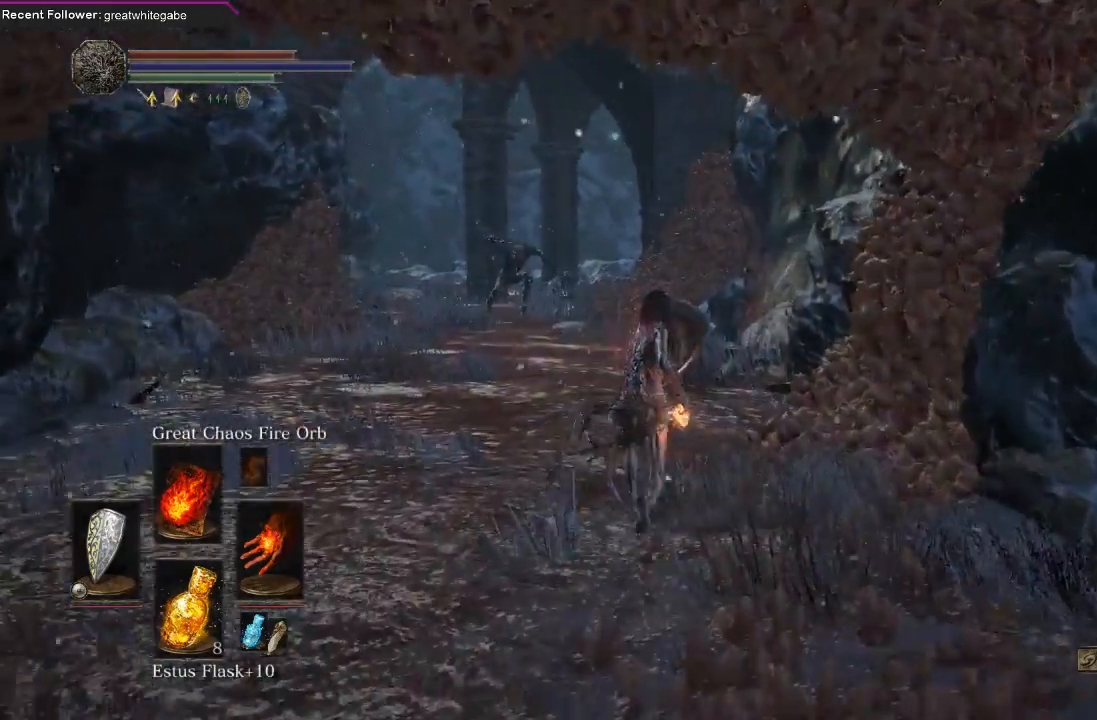
{"buttons": ["B", "L1"], "left_stick": "up", "right_stick": "center", "events": []}
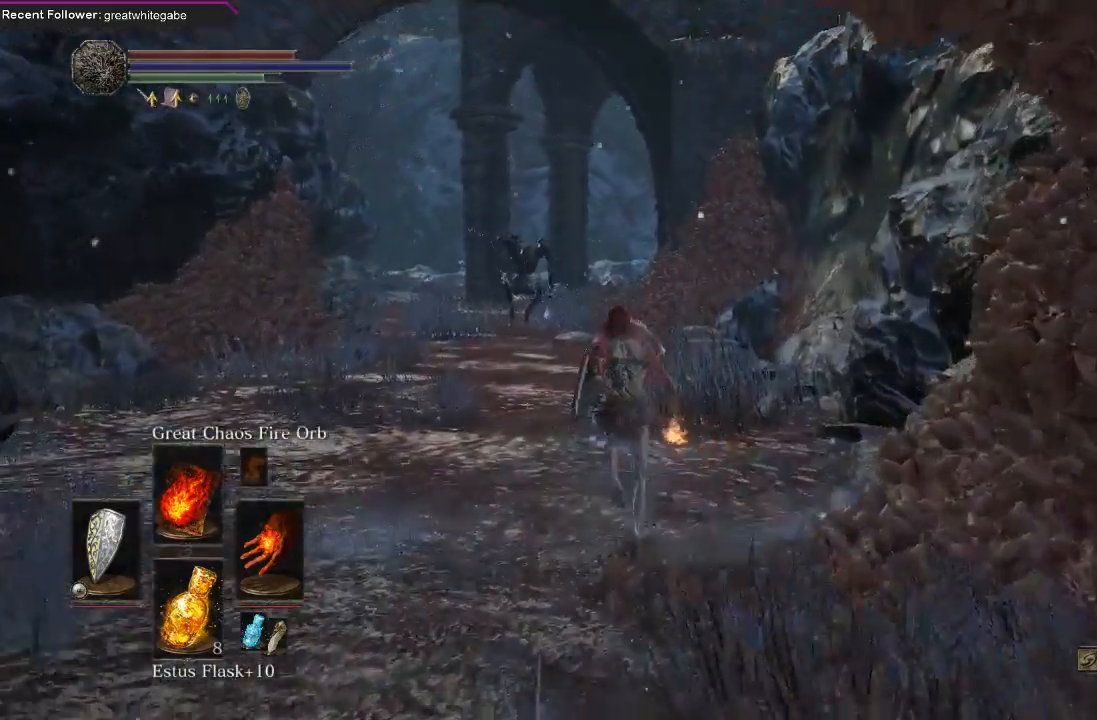
{"buttons": ["B", "L1"], "left_stick": "up", "right_stick": "center", "events": []}
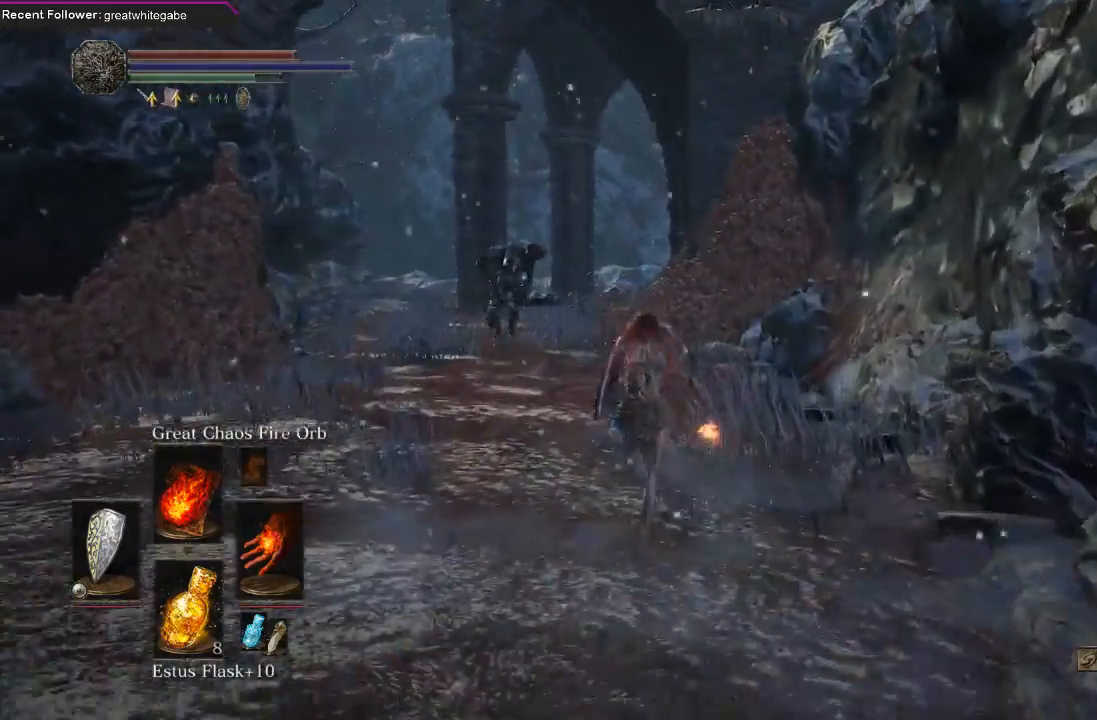
{"buttons": ["B", "L1"], "left_stick": "up", "right_stick": "center", "events": []}
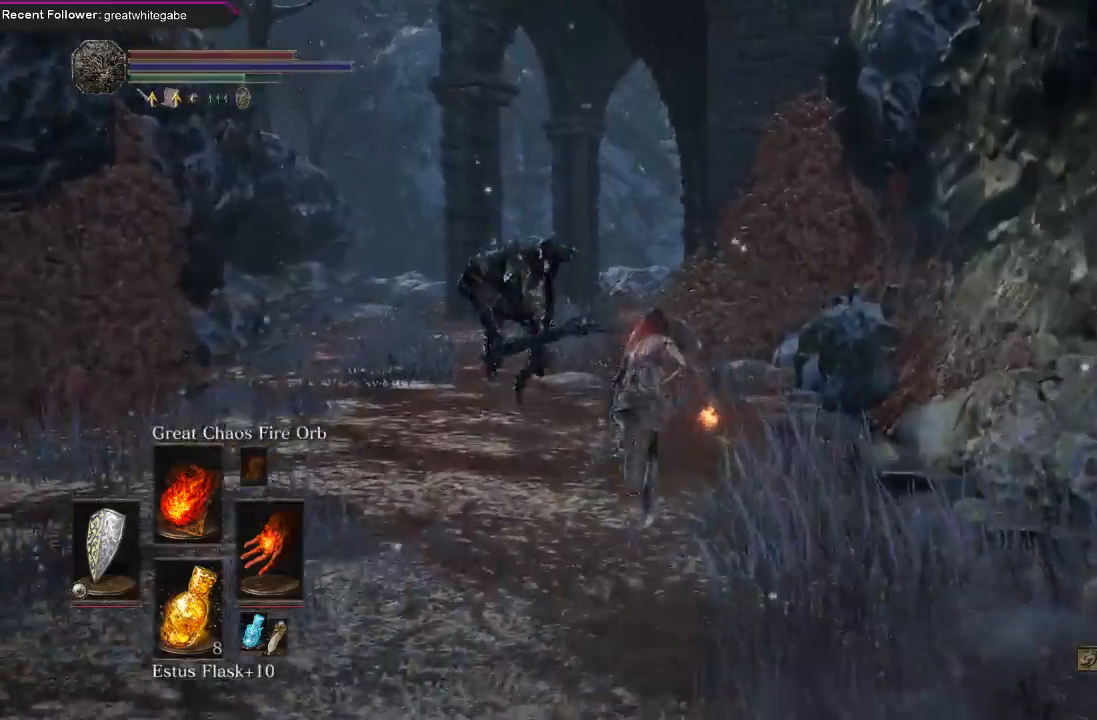
{"buttons": ["B", "L1"], "left_stick": "up", "right_stick": "center", "events": [[400, "B", "up"], [467, "B", "down"]]}
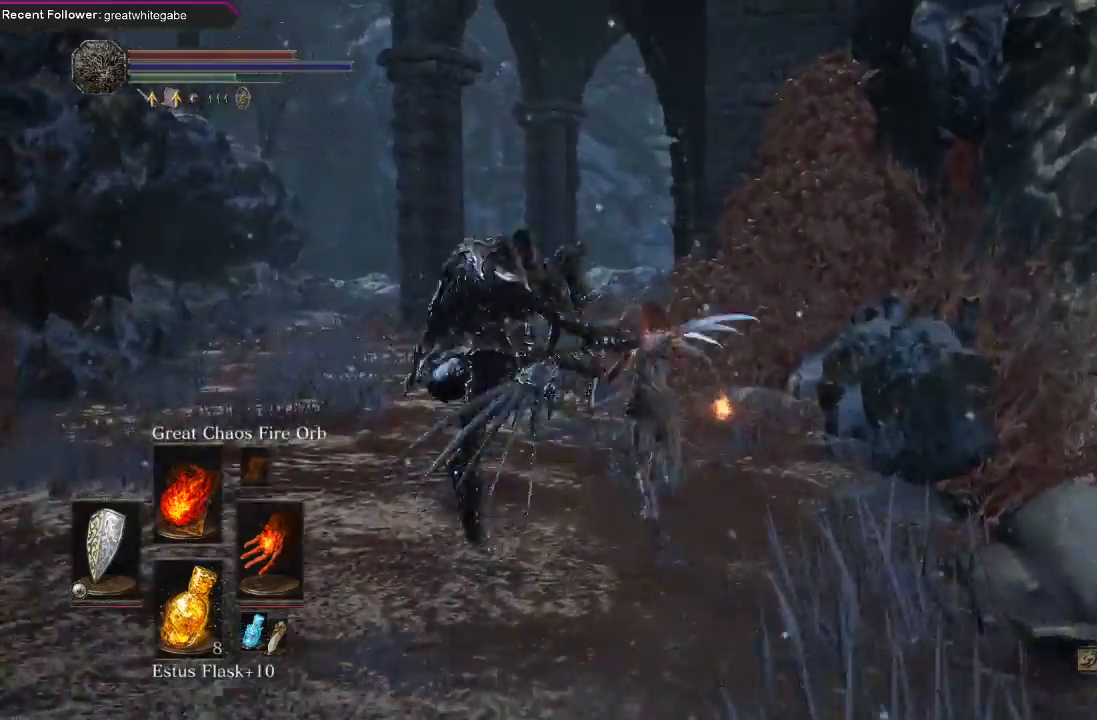
{"buttons": ["B", "L1"], "left_stick": "up", "right_stick": "center", "events": [[33, "B", "up"], [133, "B", "down"], [200, "B", "up"], [467, "B", "down"]]}
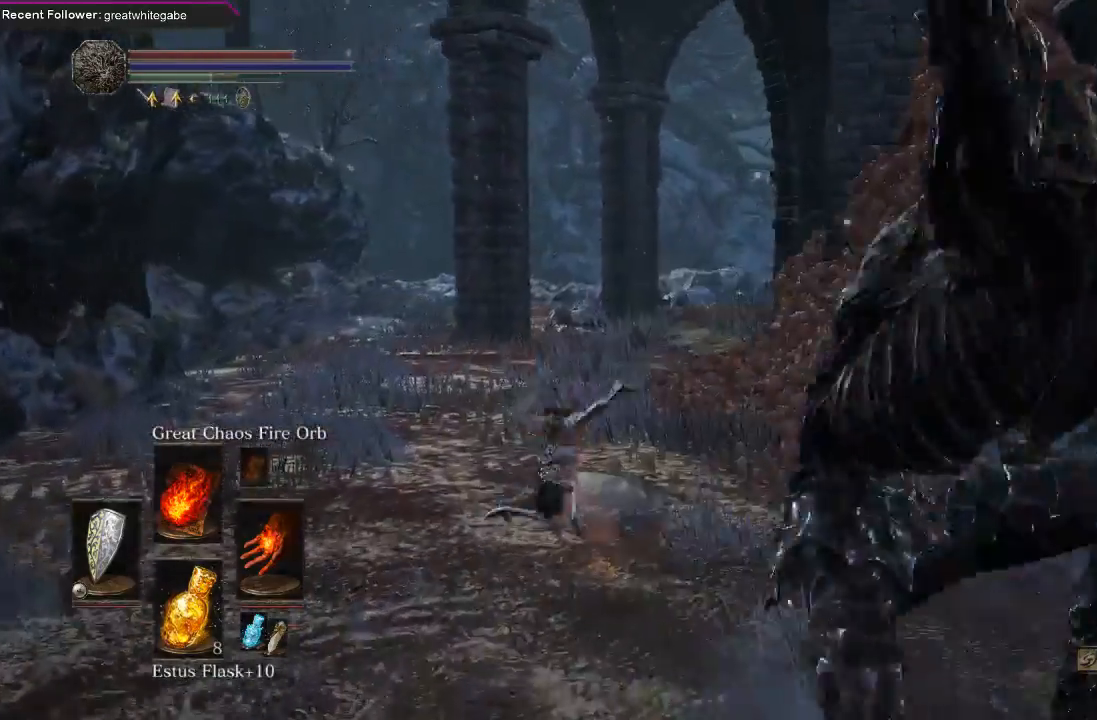
{"buttons": ["L1"], "left_stick": "up", "right_stick": "up-right", "events": [[67, "B", "up"], [167, "B", "down"], [200, "B", "up"], [300, "B", "down"], [400, "B", "up"], [433, "right_stick", "up-right"]]}
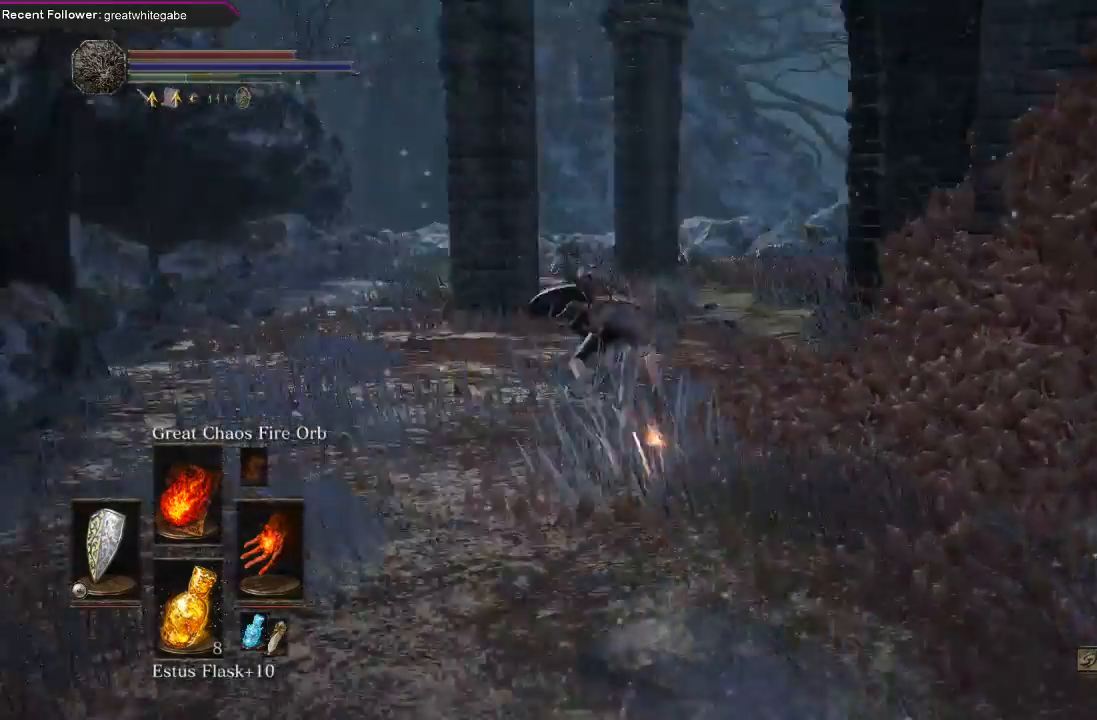
{"buttons": [], "left_stick": "up", "right_stick": "center", "events": [[100, "L1", "up"], [133, "right_stick", "center"], [200, "B", "down"], [267, "B", "up"], [367, "B", "down"], [433, "B", "up"]]}